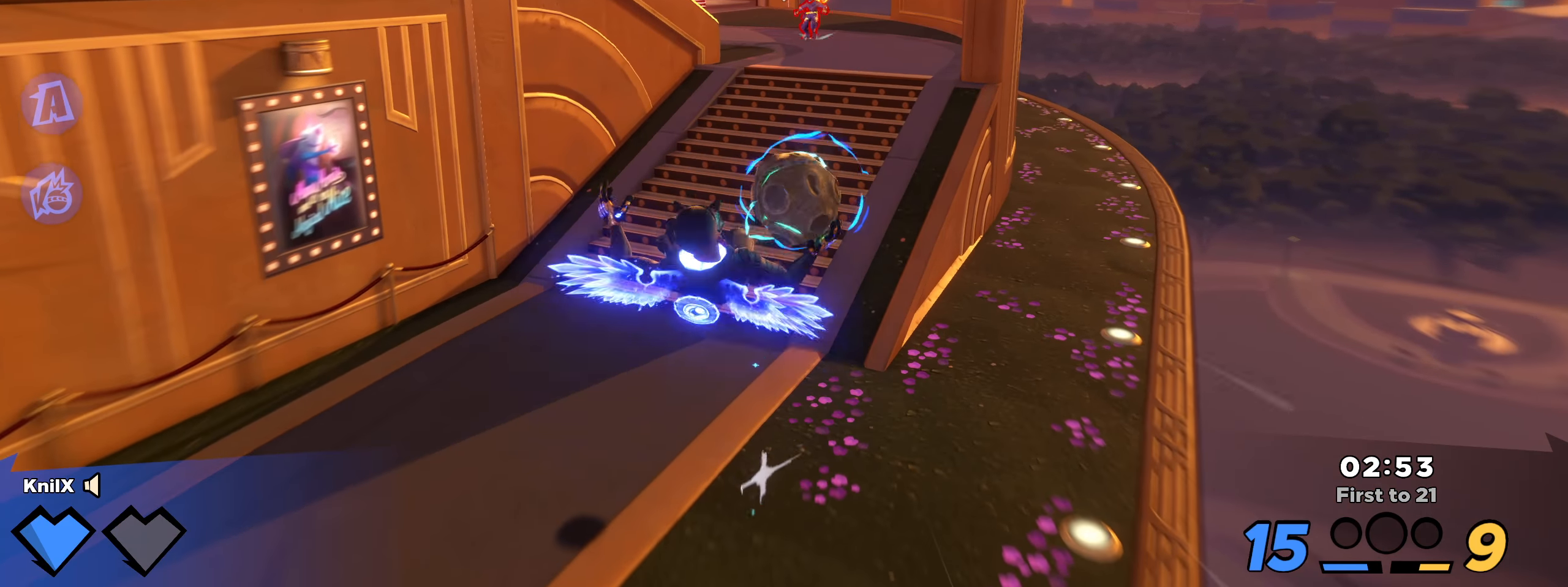
Gameplay with keyboard and mouse; each line is a JSON object with the keys and mouse buttons held at the frame after it. "events" lists presses ("down") and releases ("up") of "a", "alt", "ctrl", "d", "e", "f", "q", "r", "s", "shift", "space", "w", "mouse_left", "mouse_right", "mouse_mb4" and "mouse_mb5" between this image and that frame as [ms after this image, input, new state], when the widget could be followed in between. "mouse_left", "mouse_right", "mouse_mb4", "mouse_mb5" = the "left", "right", "mb4", "mb5" buttons of the "mouse" list. No other keys are recorded. Mouse movement is not recorded. Not read: mouse_wheel.
{"keys": ["shift", "space", "w"], "mouse": [], "events": []}
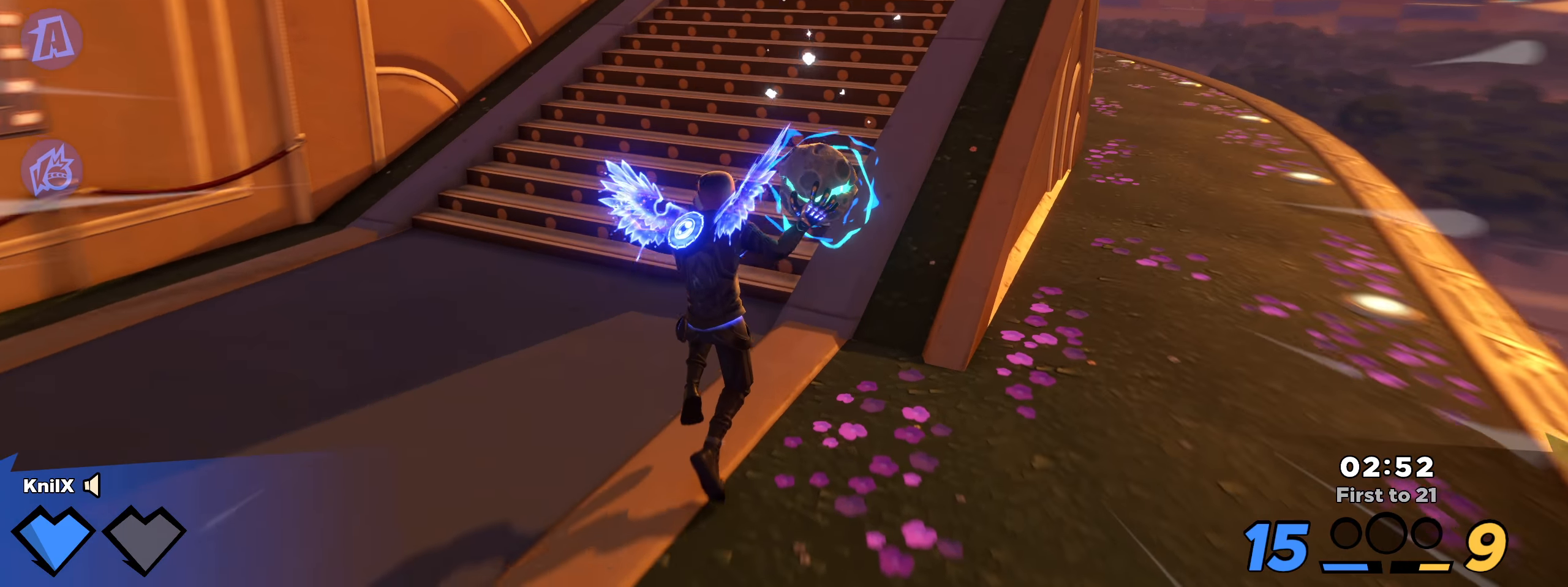
{"keys": ["shift", "space", "w"], "mouse": [], "events": []}
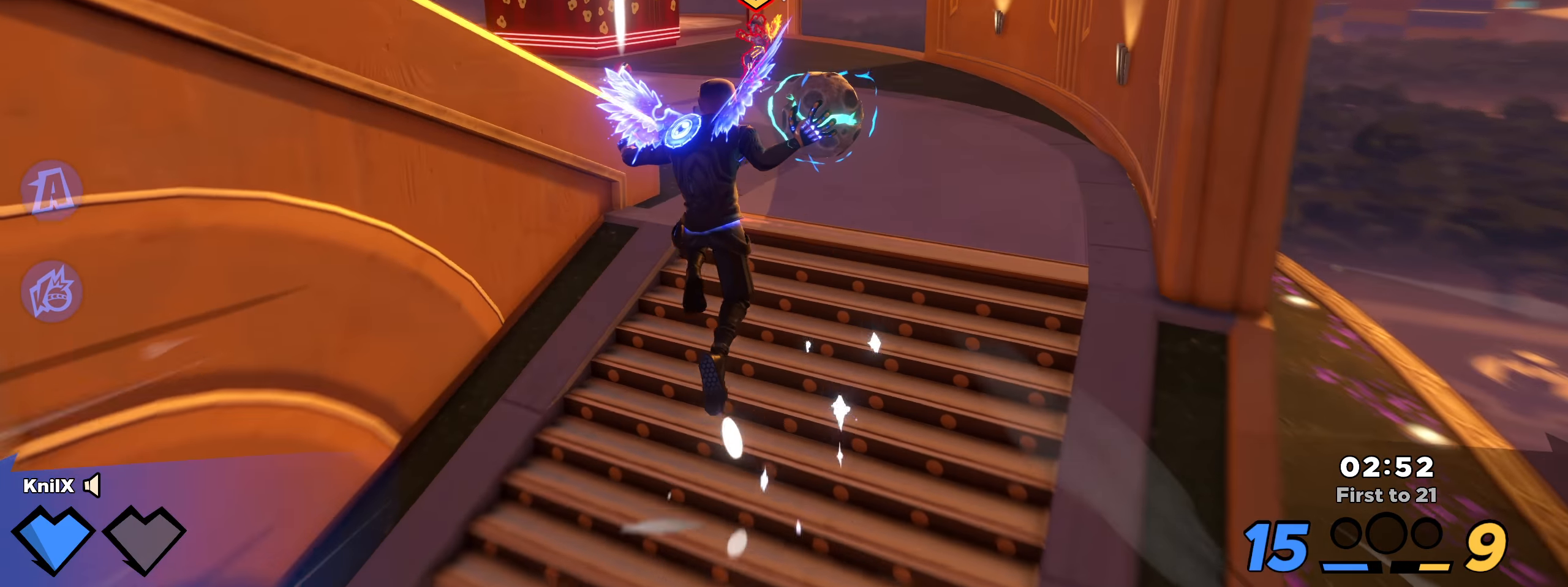
{"keys": ["shift", "w"], "mouse": [], "events": [[375, "space", "up"]]}
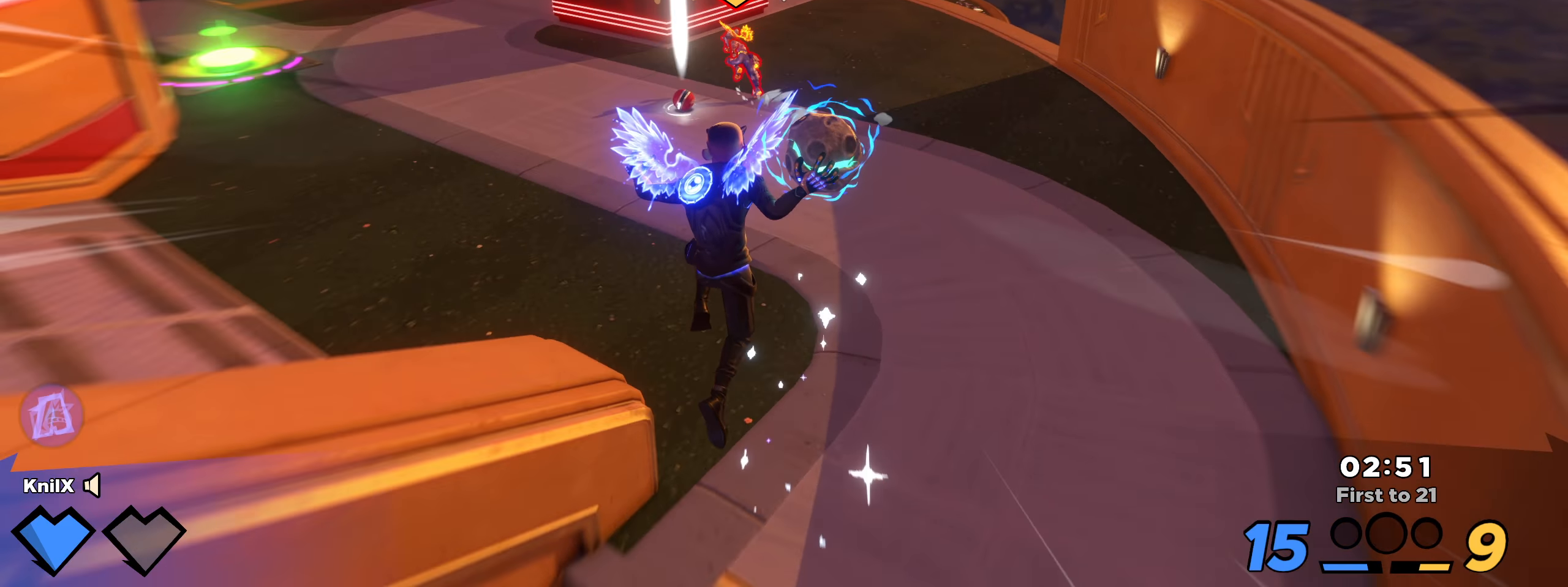
{"keys": ["shift", "w"], "mouse": [], "events": [[175, "space", "down"], [334, "space", "up"], [342, "q", "down"], [484, "q", "up"]]}
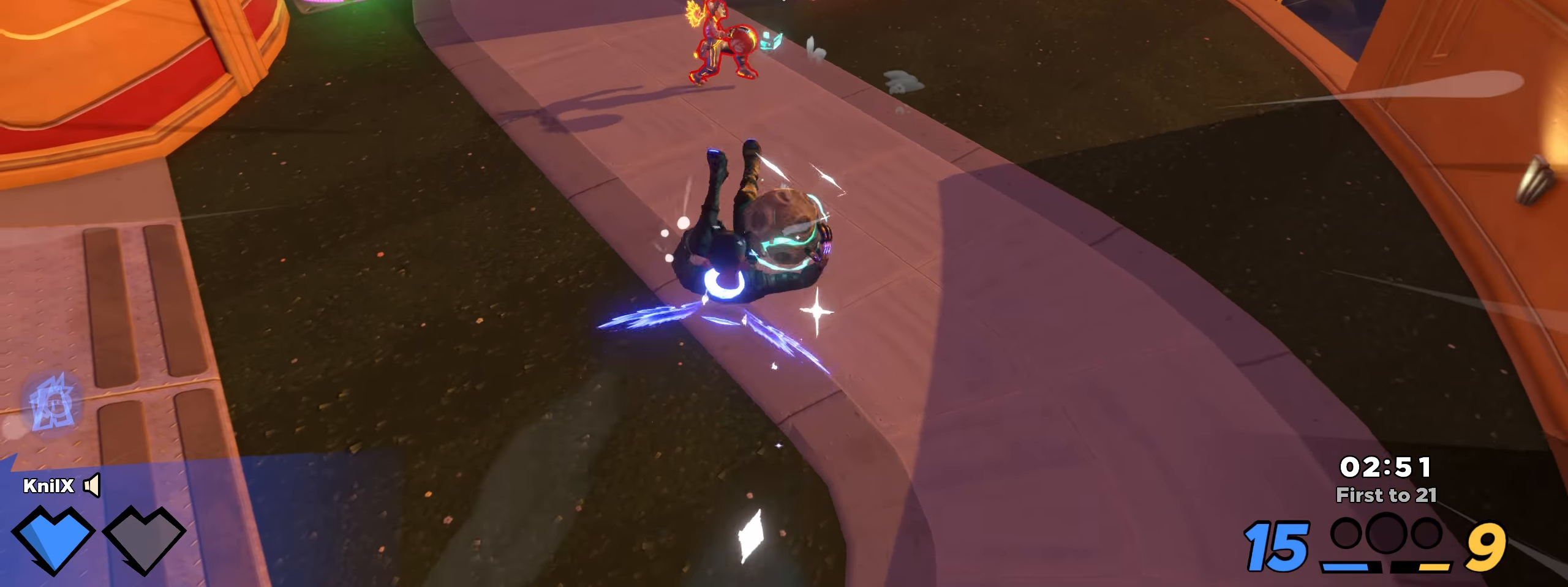
{"keys": ["d", "q", "shift"], "mouse": [], "events": [[92, "d", "down"], [200, "d", "up"], [275, "d", "down"], [434, "w", "up"], [450, "w", "down"], [467, "q", "down"], [467, "w", "up"]]}